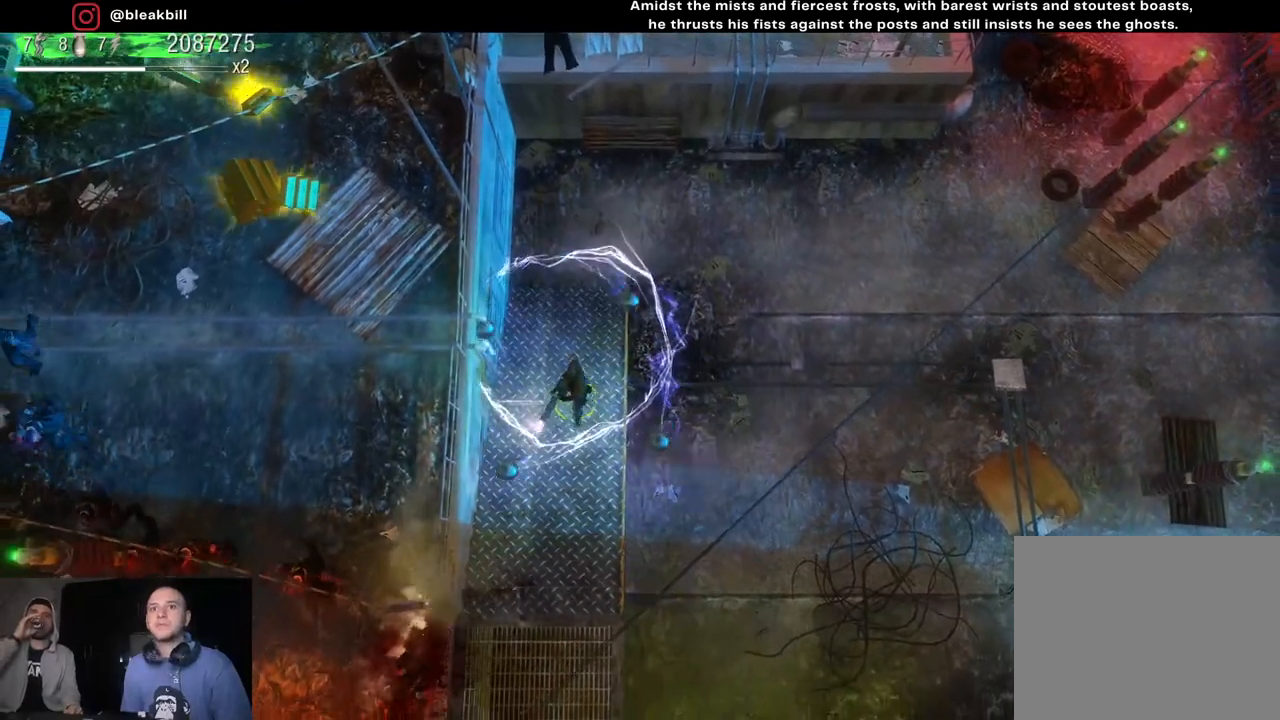
Gameplay with a controller (PlayStation layout); each line is a JSON object with the inputs held at the frame after it. "events" lists button and stick changes between this image and that frame as [ms after this image, input, new state], when the widget could be followed in between.
{"buttons": [], "left_stick": "center", "right_stick": "down-left", "events": [[417, "left_stick", "center"]]}
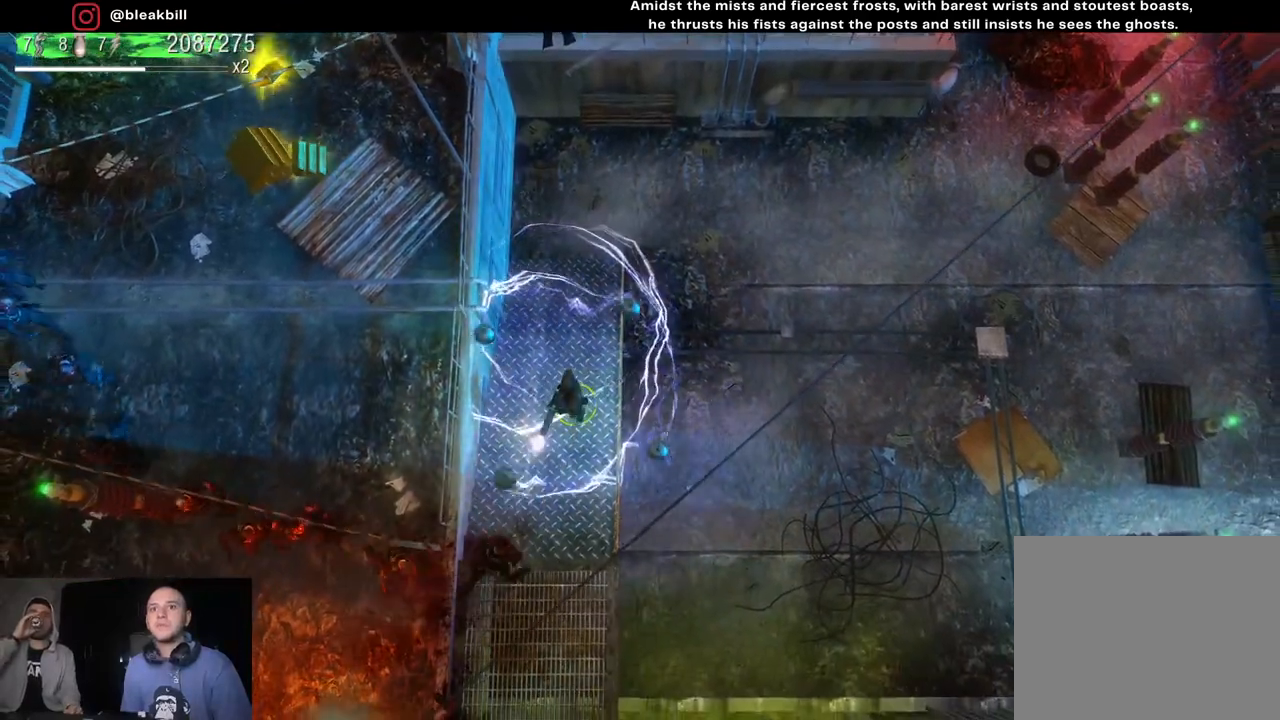
{"buttons": [], "left_stick": "center", "right_stick": "down-left", "events": [[50, "left_stick", "down-right"], [183, "left_stick", "up"], [300, "left_stick", "center"], [383, "left_stick", "down"], [500, "left_stick", "center"]]}
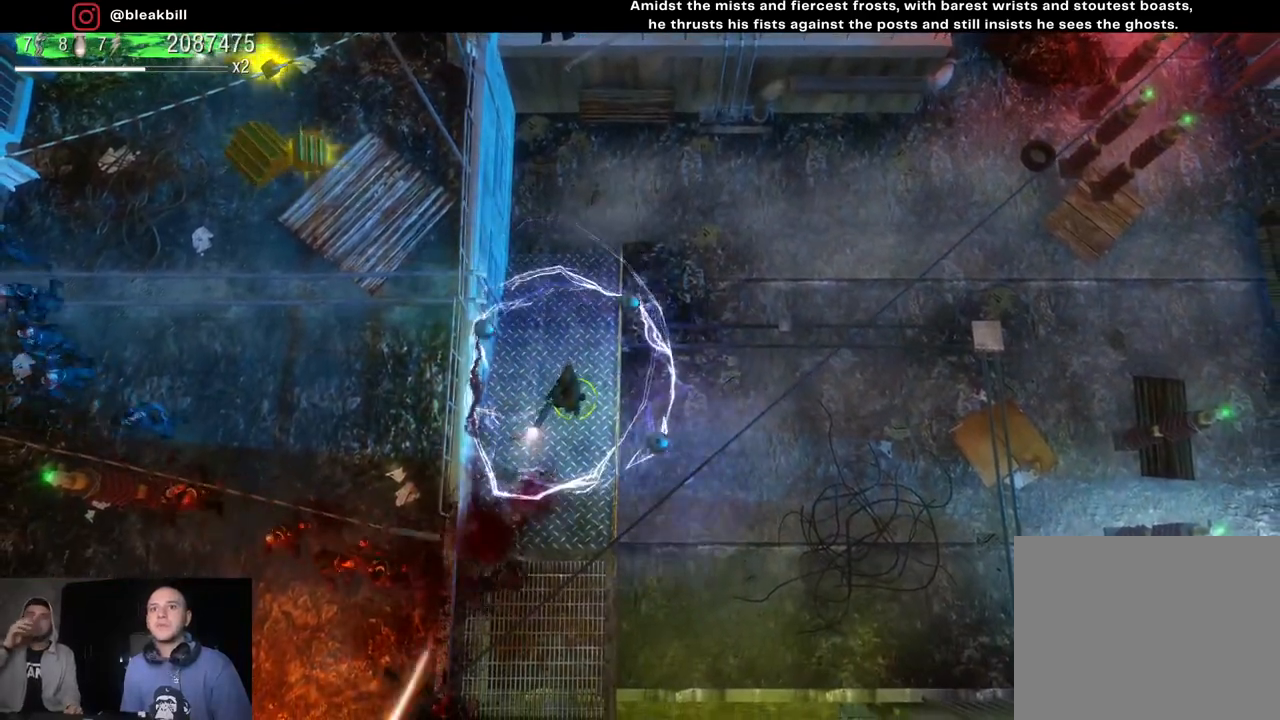
{"buttons": [], "left_stick": "center", "right_stick": "down-left", "events": [[133, "left_stick", "down-right"], [283, "left_stick", "center"]]}
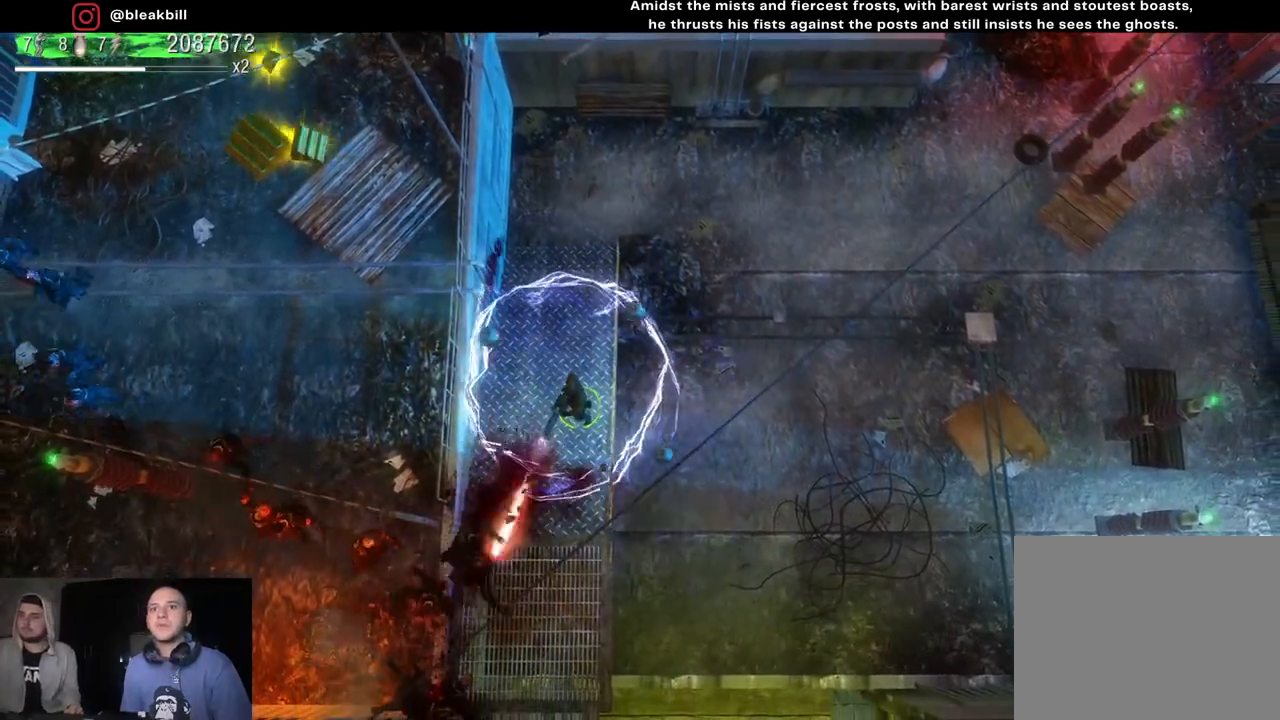
{"buttons": [], "left_stick": "up", "right_stick": "down-left", "events": [[400, "left_stick", "up"]]}
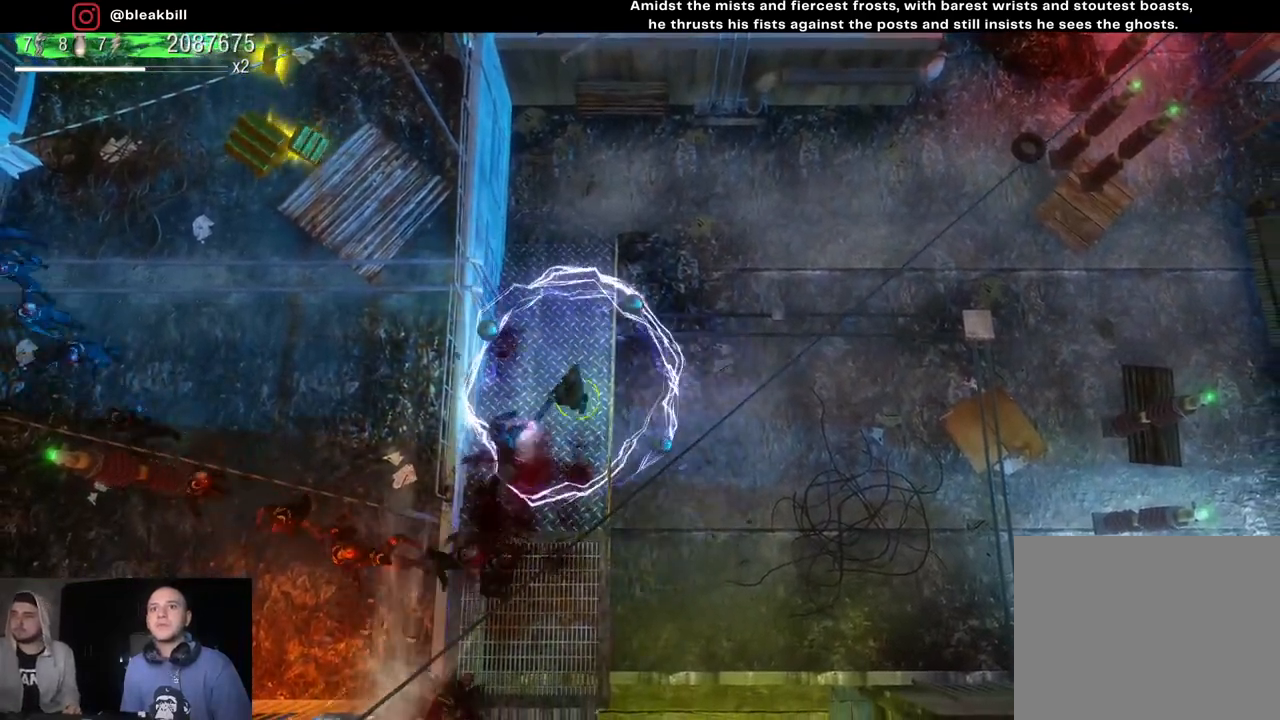
{"buttons": [], "left_stick": "up-left", "right_stick": "down-left", "events": [[267, "left_stick", "up-left"]]}
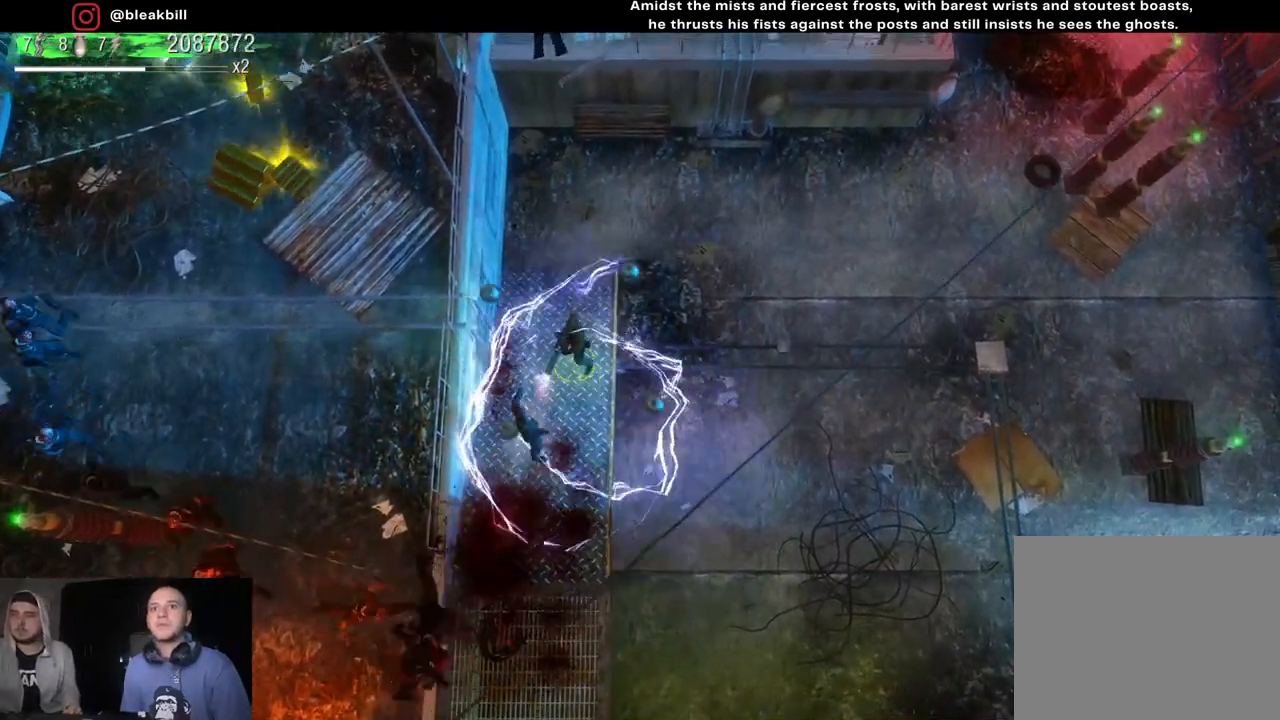
{"buttons": [], "left_stick": "center", "right_stick": "down", "events": [[100, "left_stick", "center"], [183, "right_stick", "down"]]}
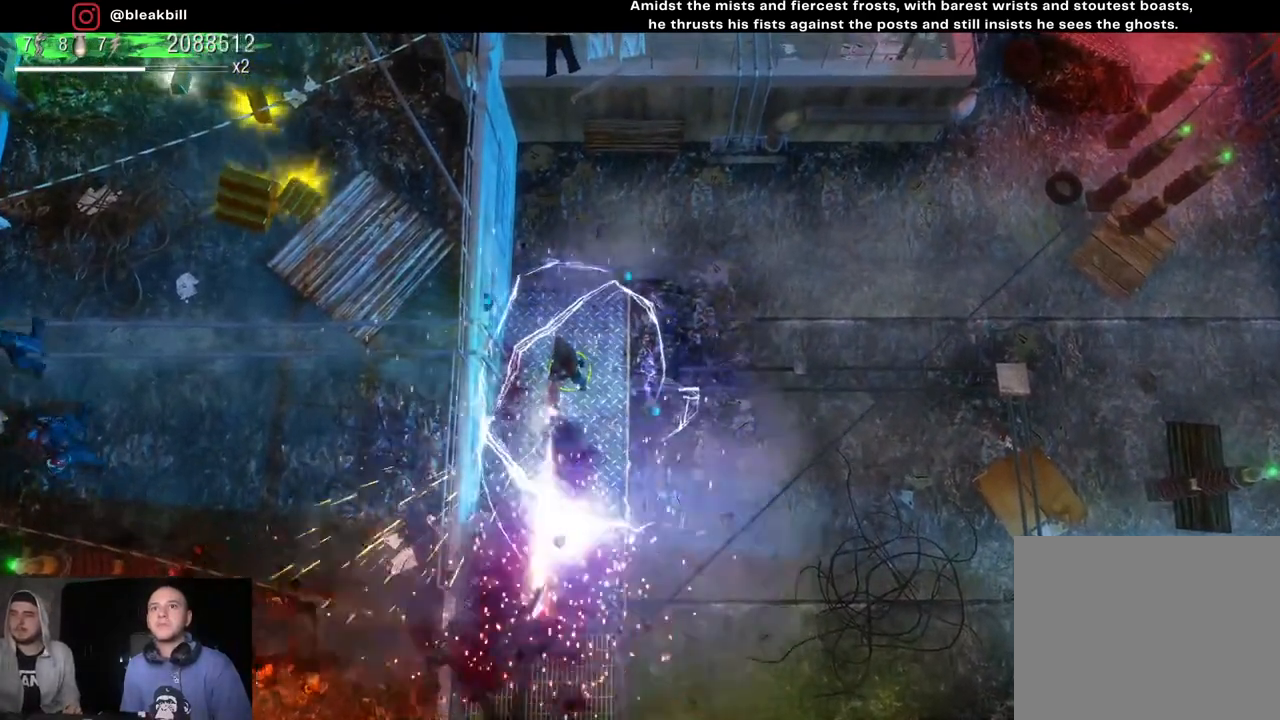
{"buttons": [], "left_stick": "center", "right_stick": "down", "events": []}
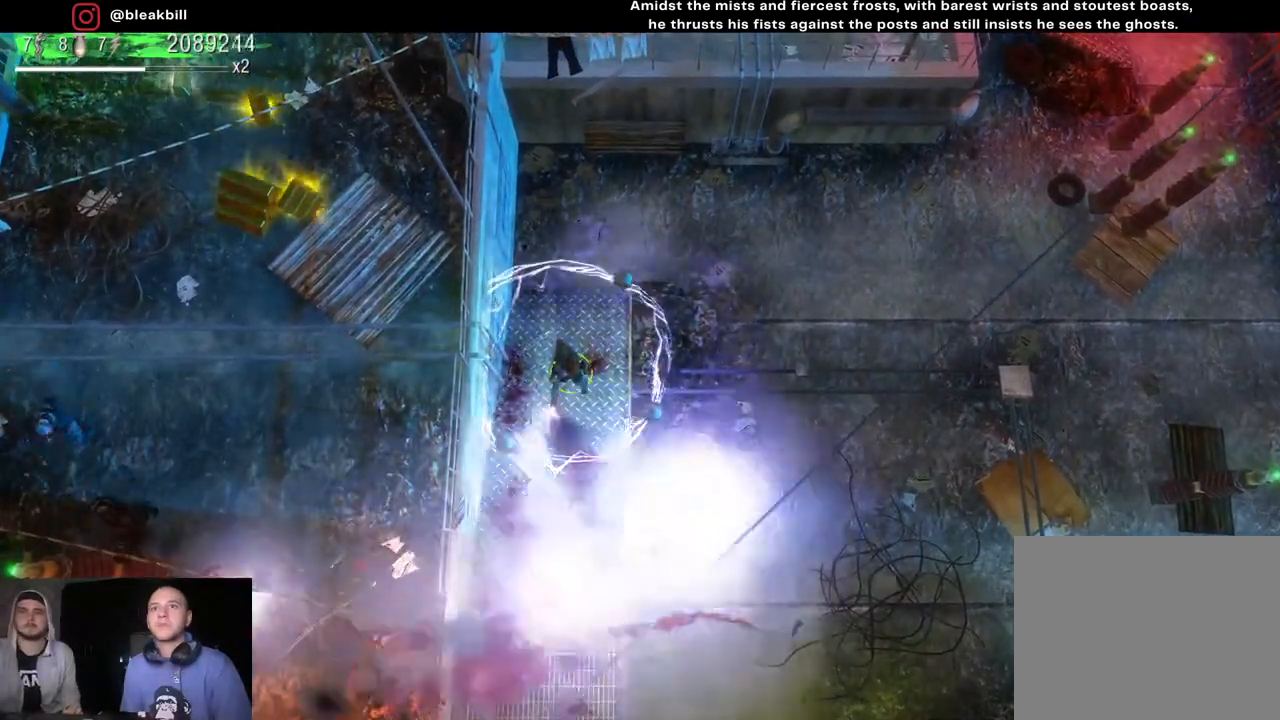
{"buttons": [], "left_stick": "down", "right_stick": "down", "events": [[400, "left_stick", "down"]]}
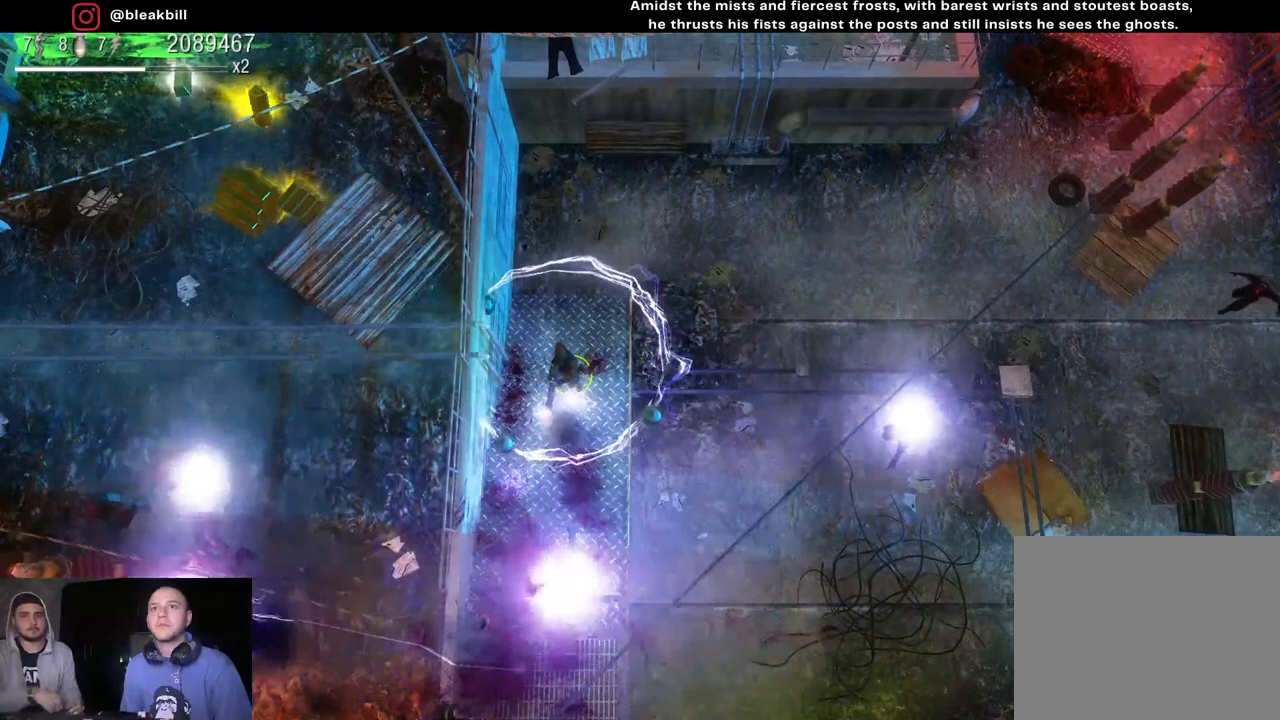
{"buttons": [], "left_stick": "center", "right_stick": "down", "events": [[83, "left_stick", "center"], [183, "left_stick", "down"], [300, "left_stick", "center"]]}
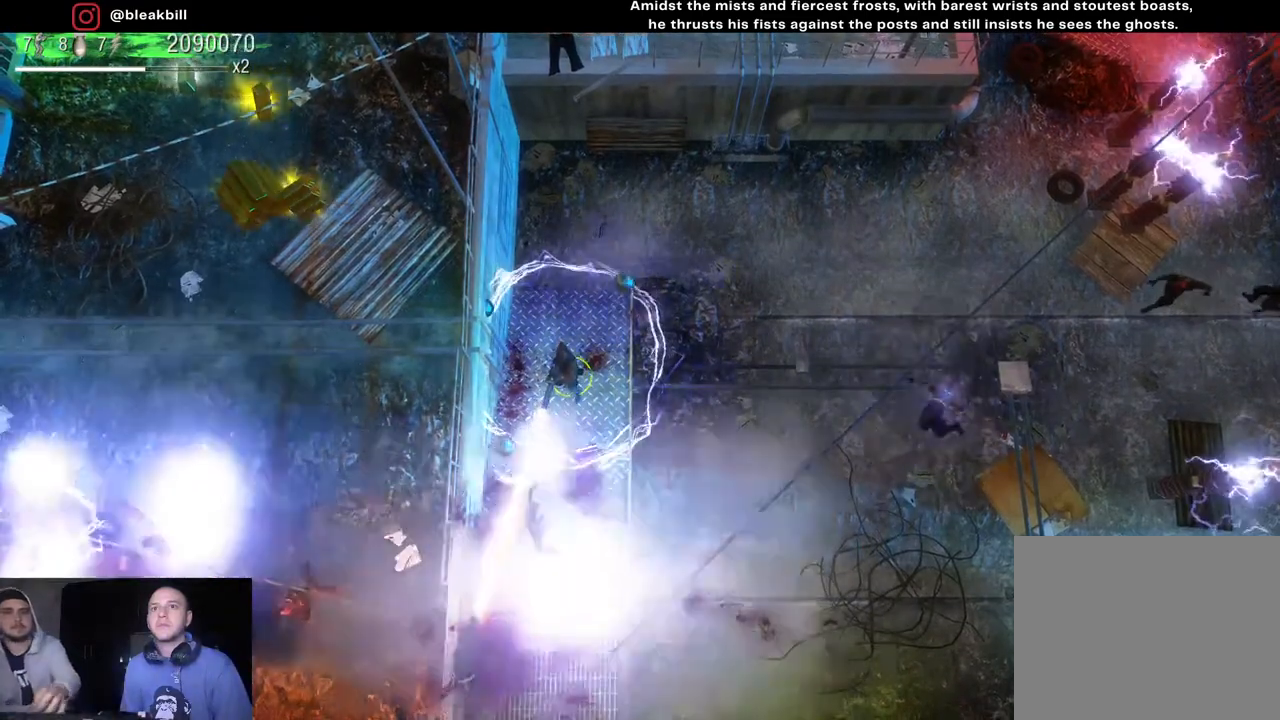
{"buttons": [], "left_stick": "down", "right_stick": "down-left", "events": [[67, "left_stick", "down"], [250, "left_stick", "center"], [367, "left_stick", "down"], [367, "right_stick", "down-left"]]}
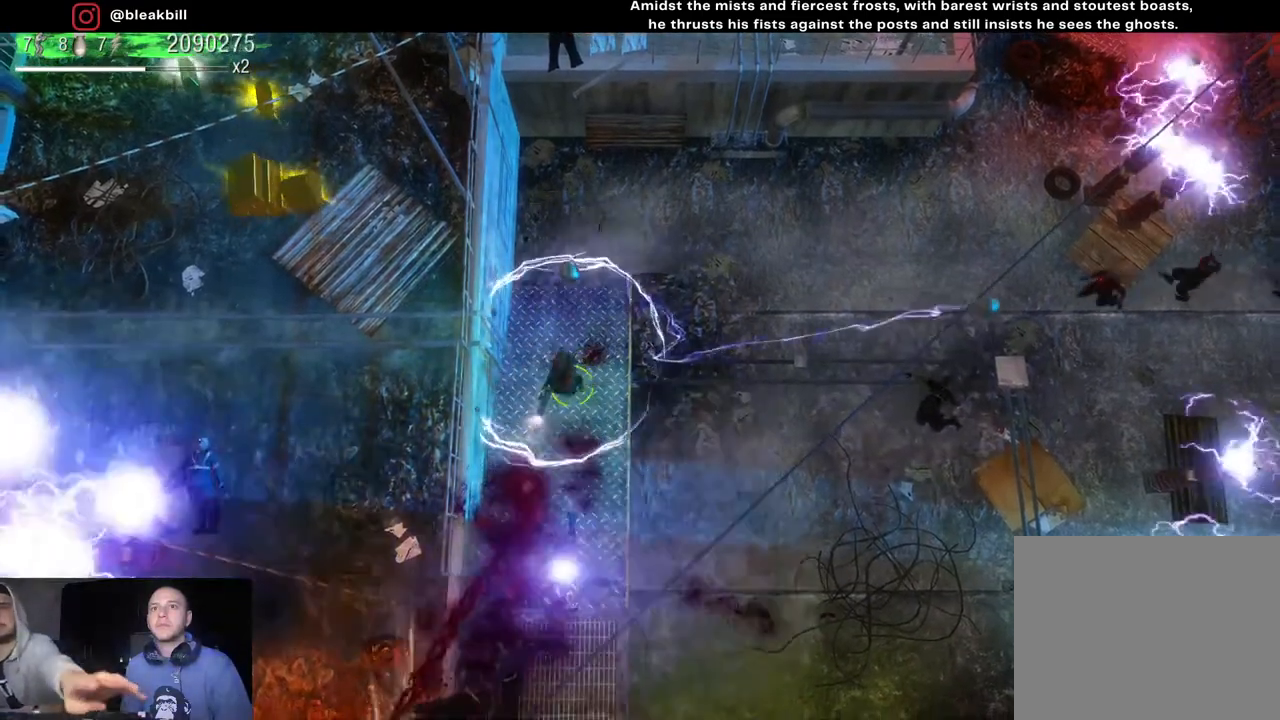
{"buttons": [], "left_stick": "down", "right_stick": "down-left", "events": []}
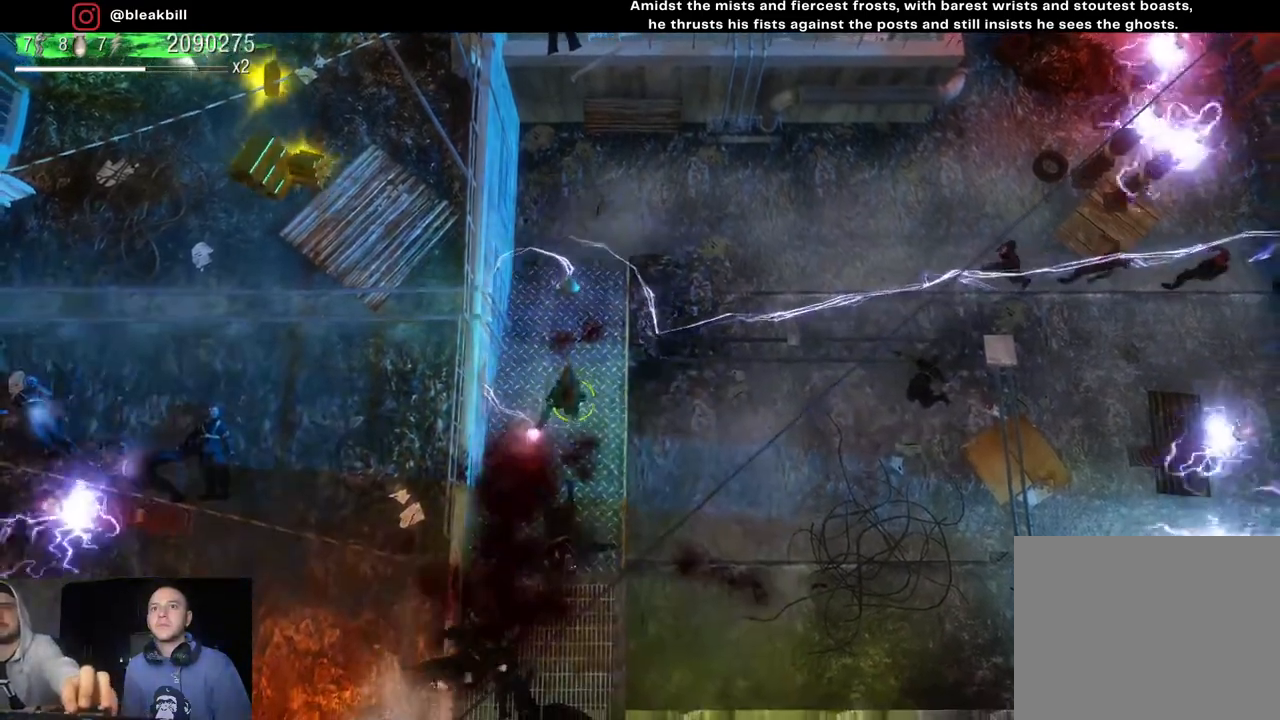
{"buttons": [], "left_stick": "down", "right_stick": "down-left", "events": []}
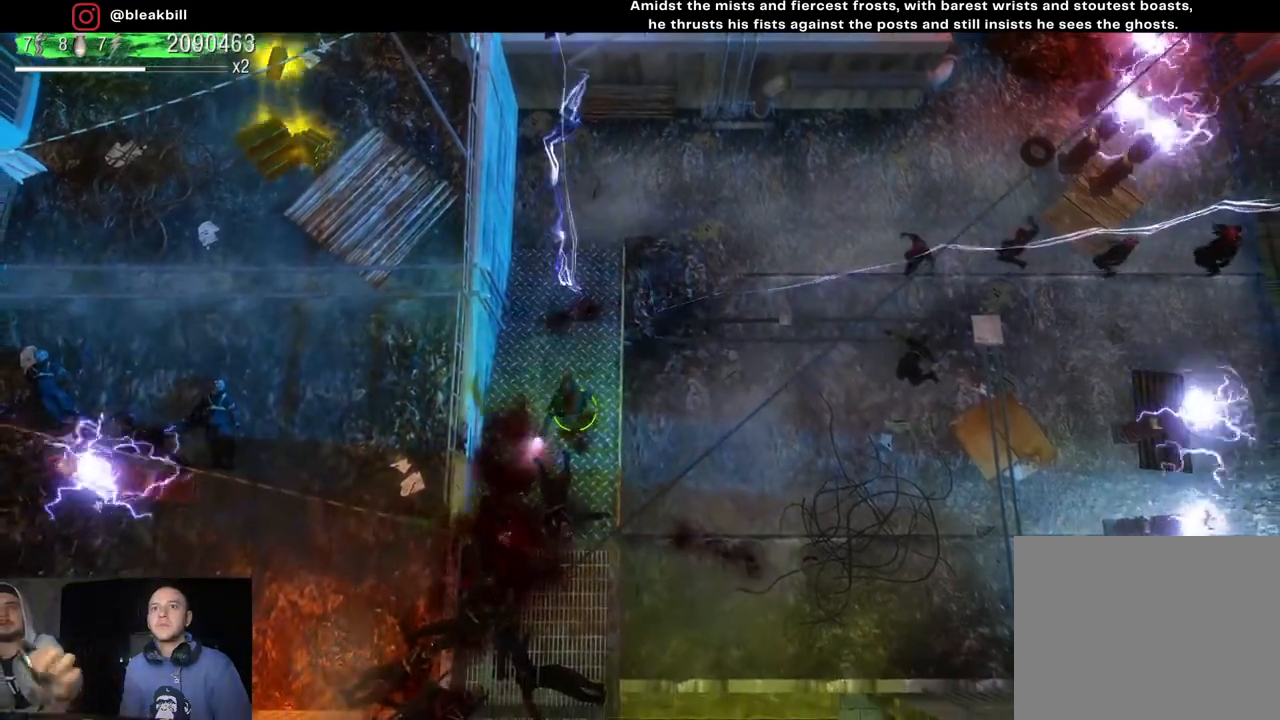
{"buttons": [], "left_stick": "down-left", "right_stick": "center", "events": [[333, "left_stick", "down-left"], [483, "right_stick", "center"]]}
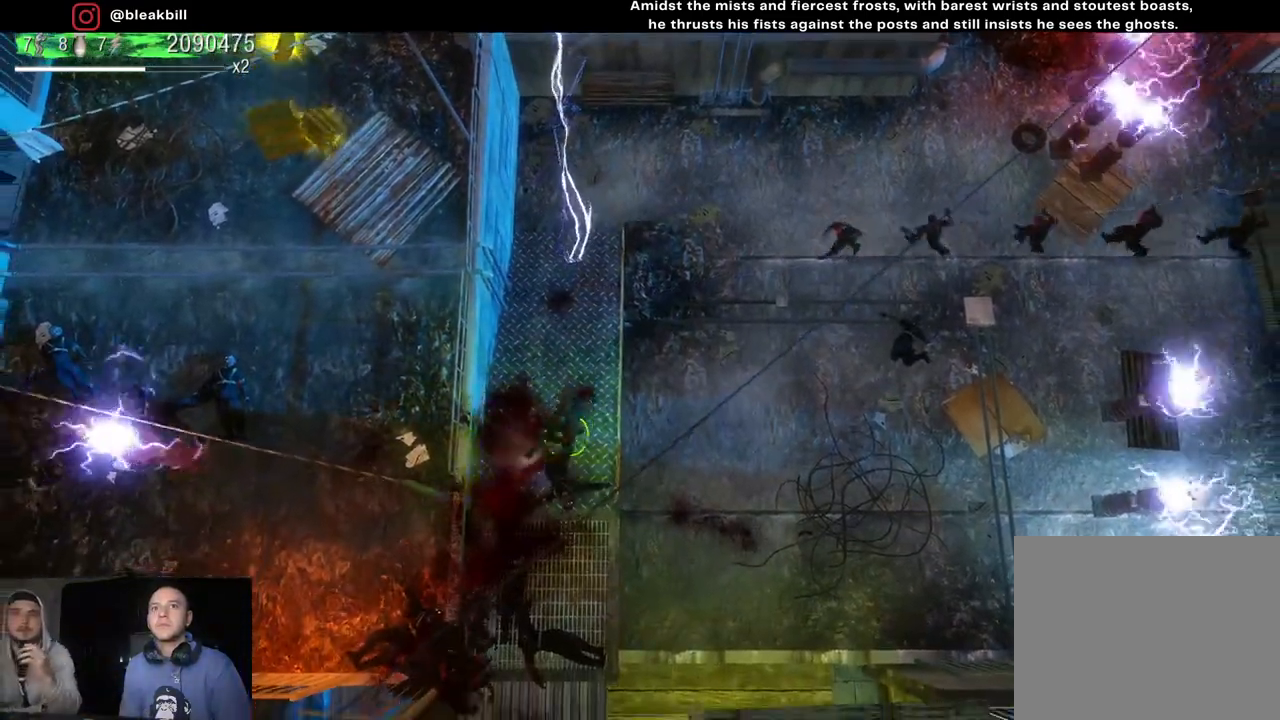
{"buttons": [], "left_stick": "left", "right_stick": "center", "events": [[450, "left_stick", "left"]]}
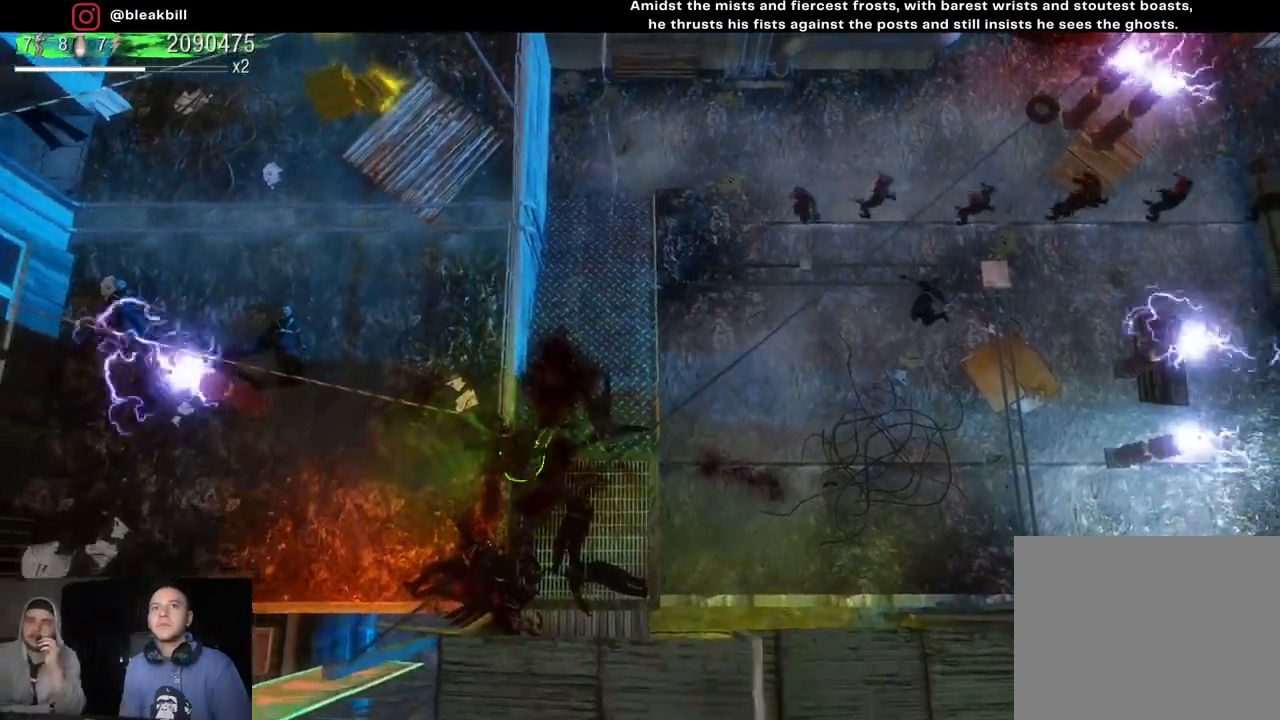
{"buttons": [], "left_stick": "up-left", "right_stick": "center", "events": [[33, "left_stick", "up-left"]]}
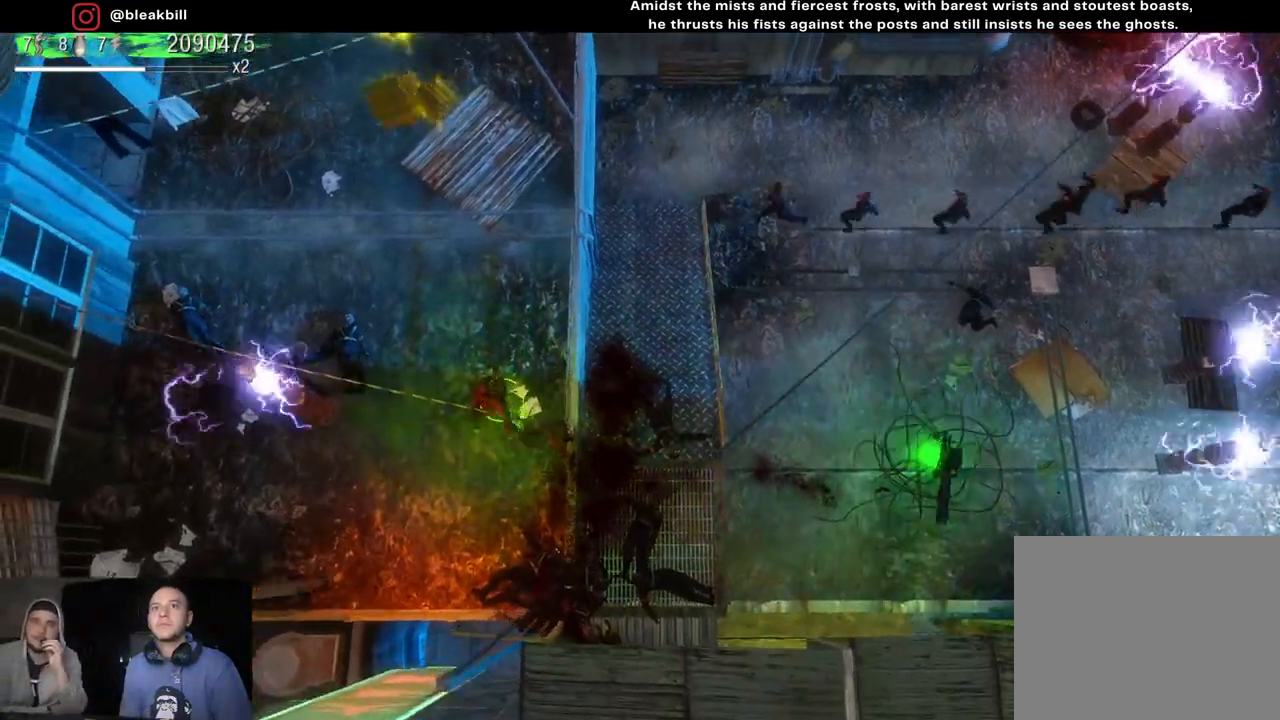
{"buttons": [], "left_stick": "up-left", "right_stick": "center", "events": []}
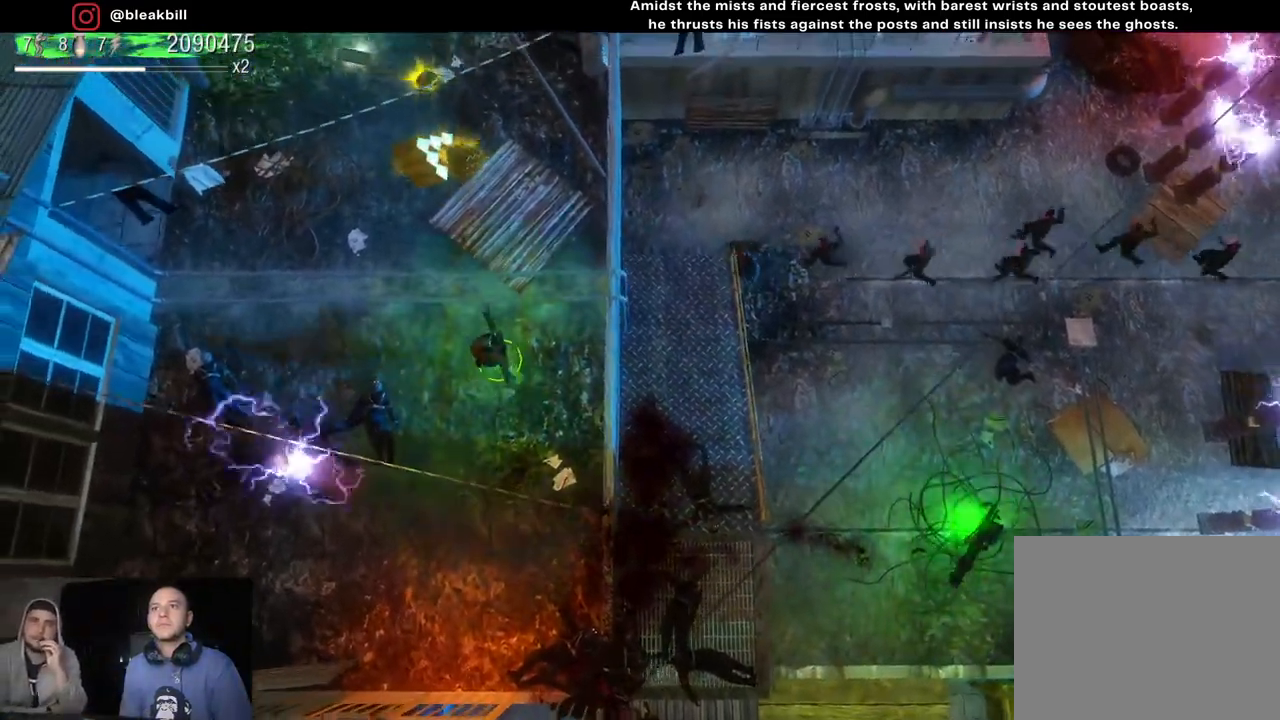
{"buttons": [], "left_stick": "up-left", "right_stick": "center", "events": []}
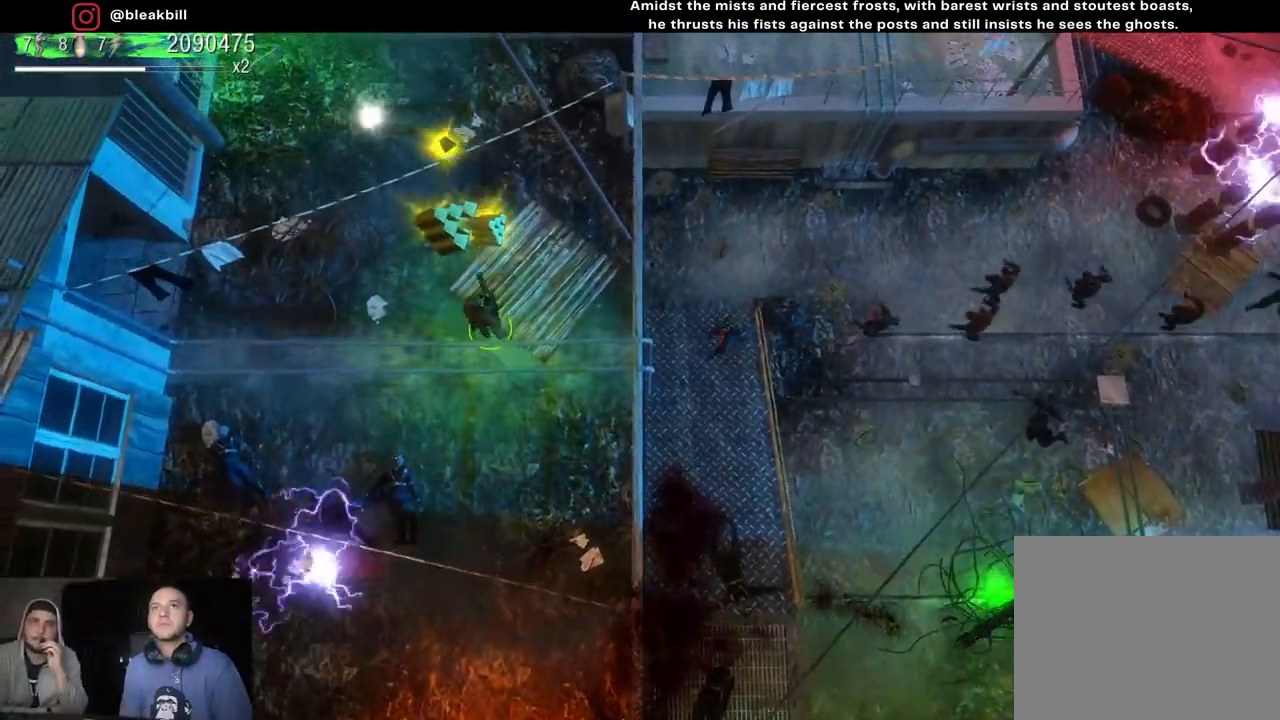
{"buttons": [], "left_stick": "up-left", "right_stick": "center", "events": []}
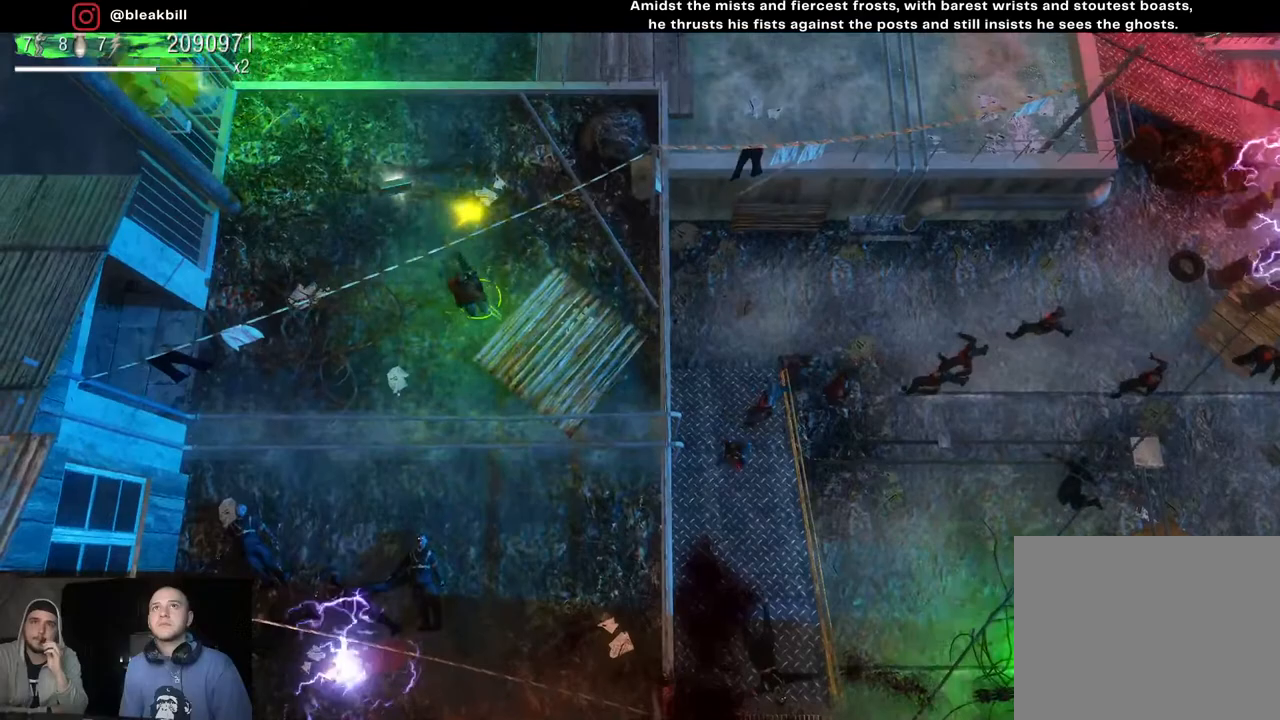
{"buttons": [], "left_stick": "up-left", "right_stick": "center", "events": []}
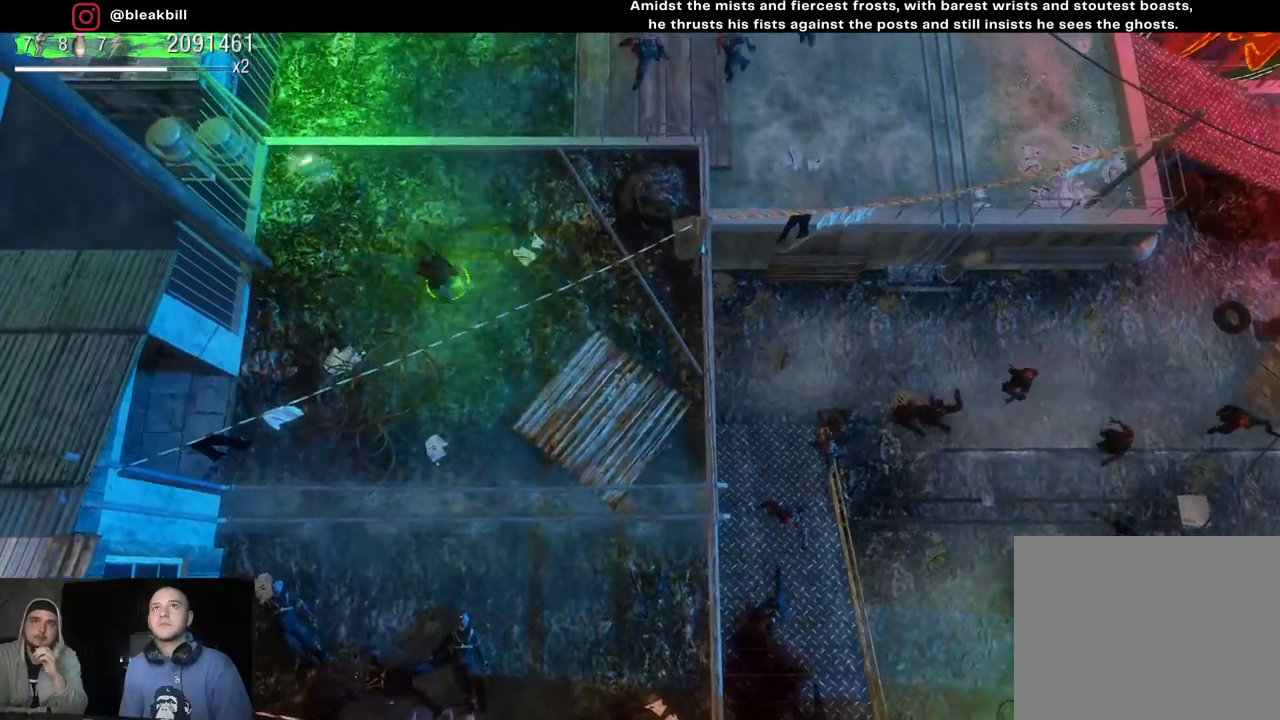
{"buttons": [], "left_stick": "up-left", "right_stick": "up-right", "events": [[17, "right_stick", "up-right"], [33, "left_stick", "up-right"], [250, "left_stick", "up-left"]]}
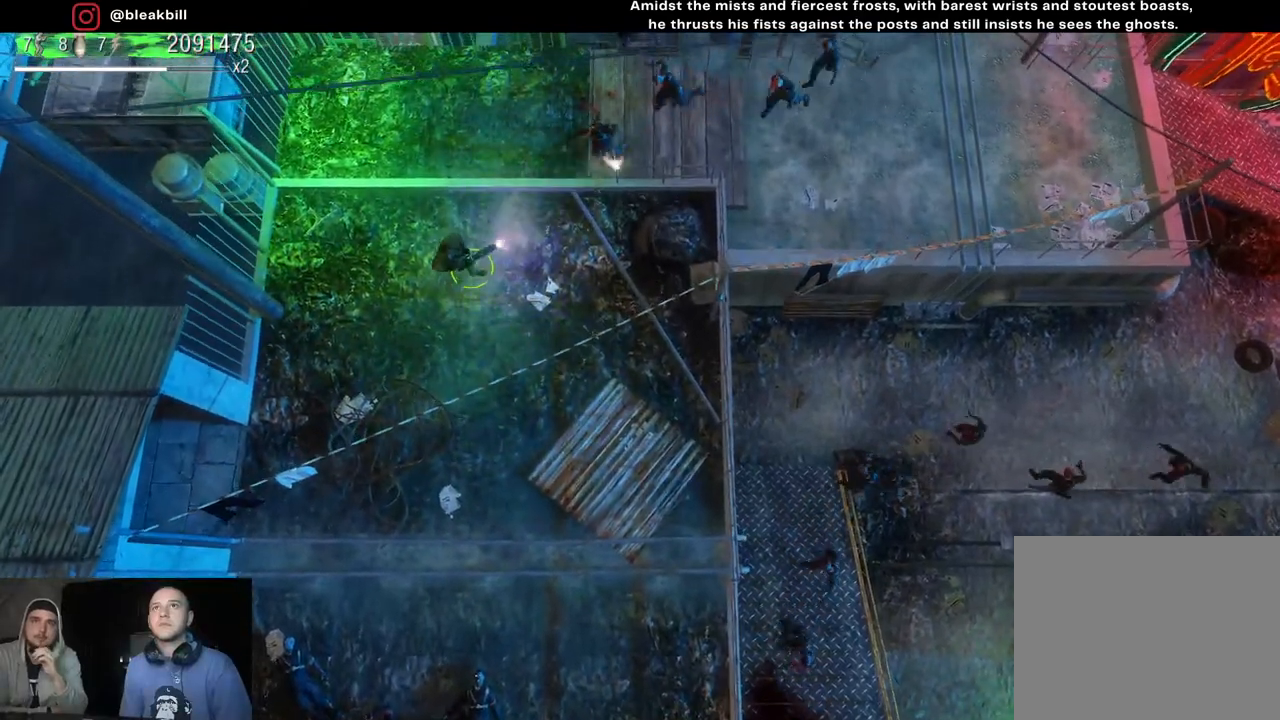
{"buttons": [], "left_stick": "center", "right_stick": "up-right", "events": [[433, "left_stick", "center"]]}
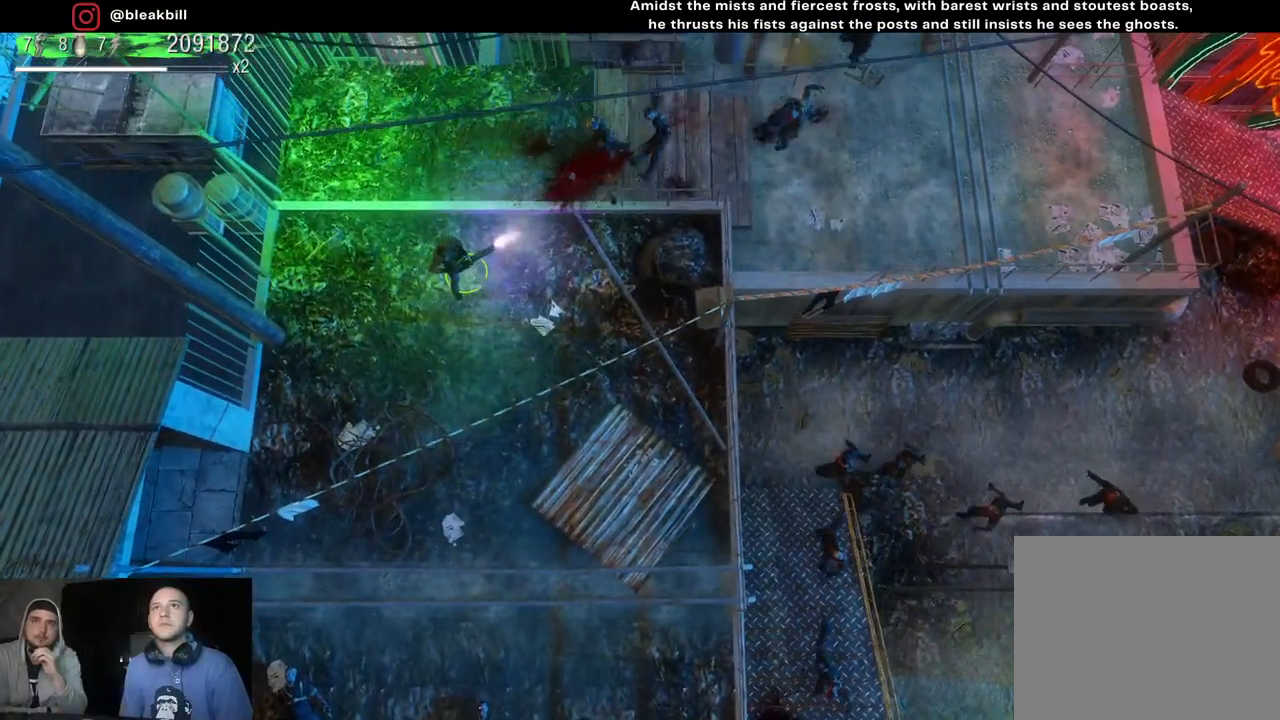
{"buttons": [], "left_stick": "up-left", "right_stick": "up-right", "events": [[17, "left_stick", "up-left"]]}
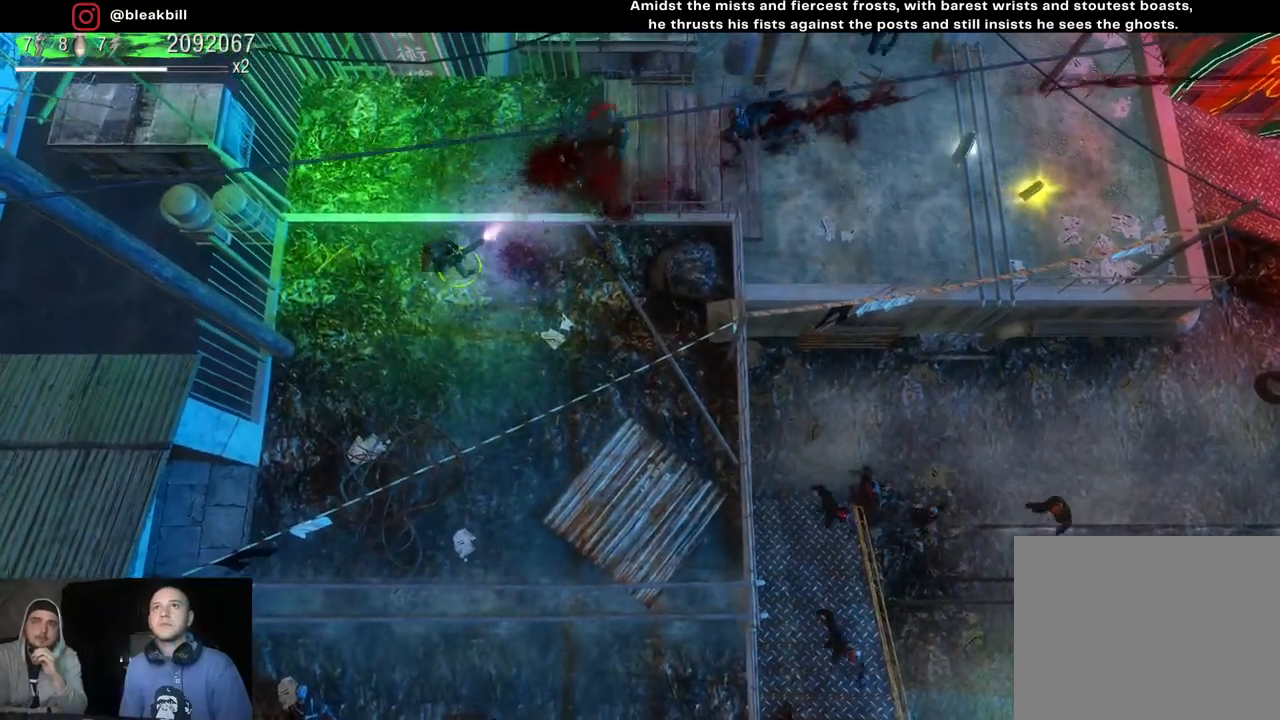
{"buttons": [], "left_stick": "up", "right_stick": "up-right", "events": [[183, "left_stick", "up"]]}
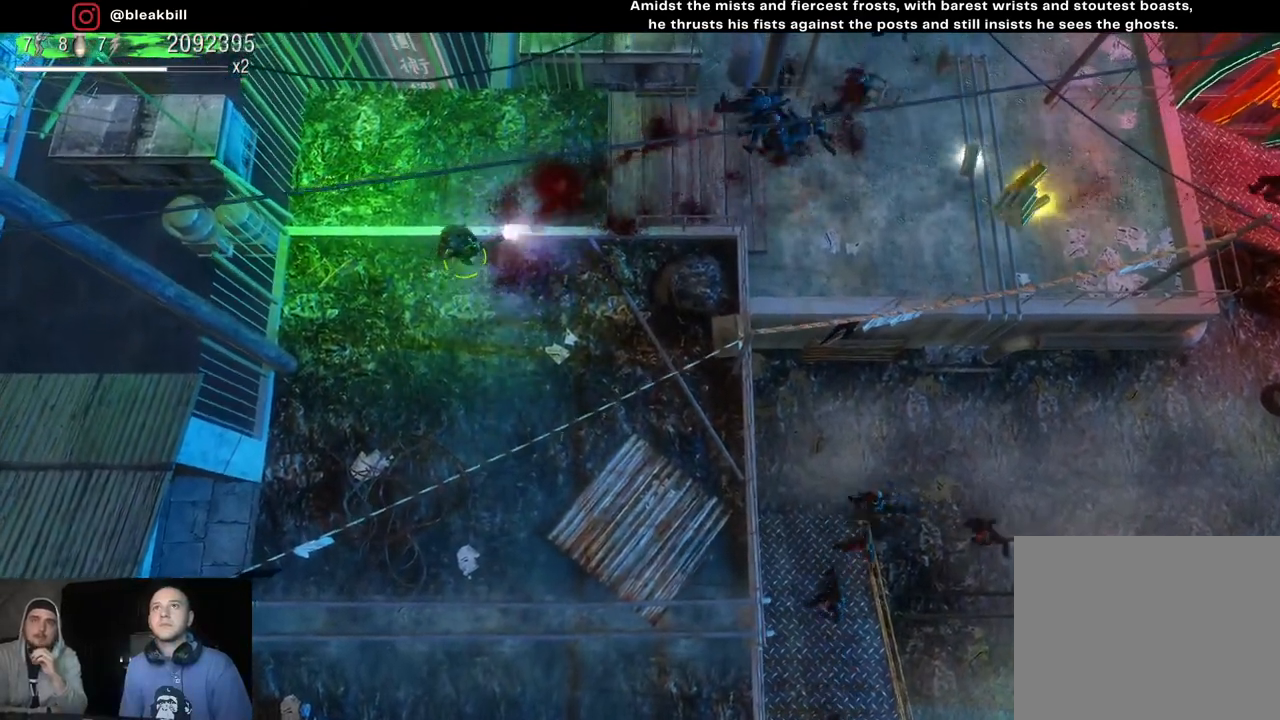
{"buttons": [], "left_stick": "up", "right_stick": "up-right", "events": []}
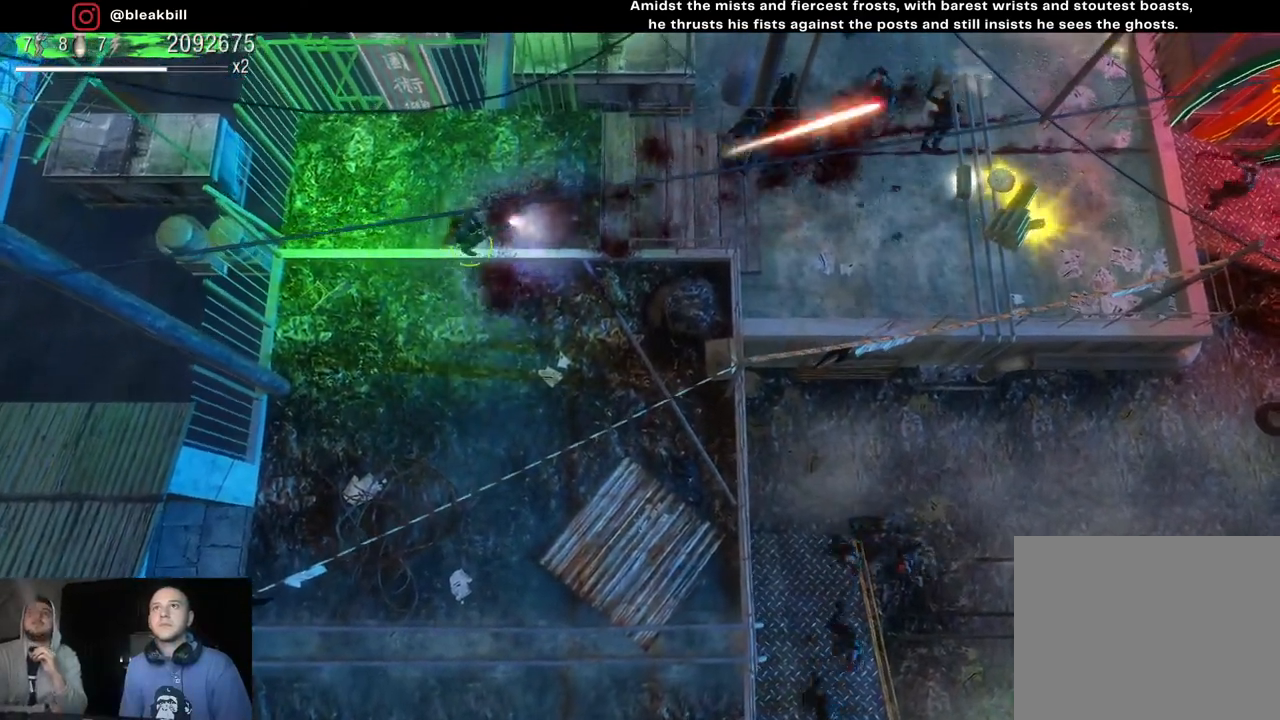
{"buttons": [], "left_stick": "center", "right_stick": "up-right", "events": [[50, "left_stick", "up-right"], [433, "left_stick", "center"]]}
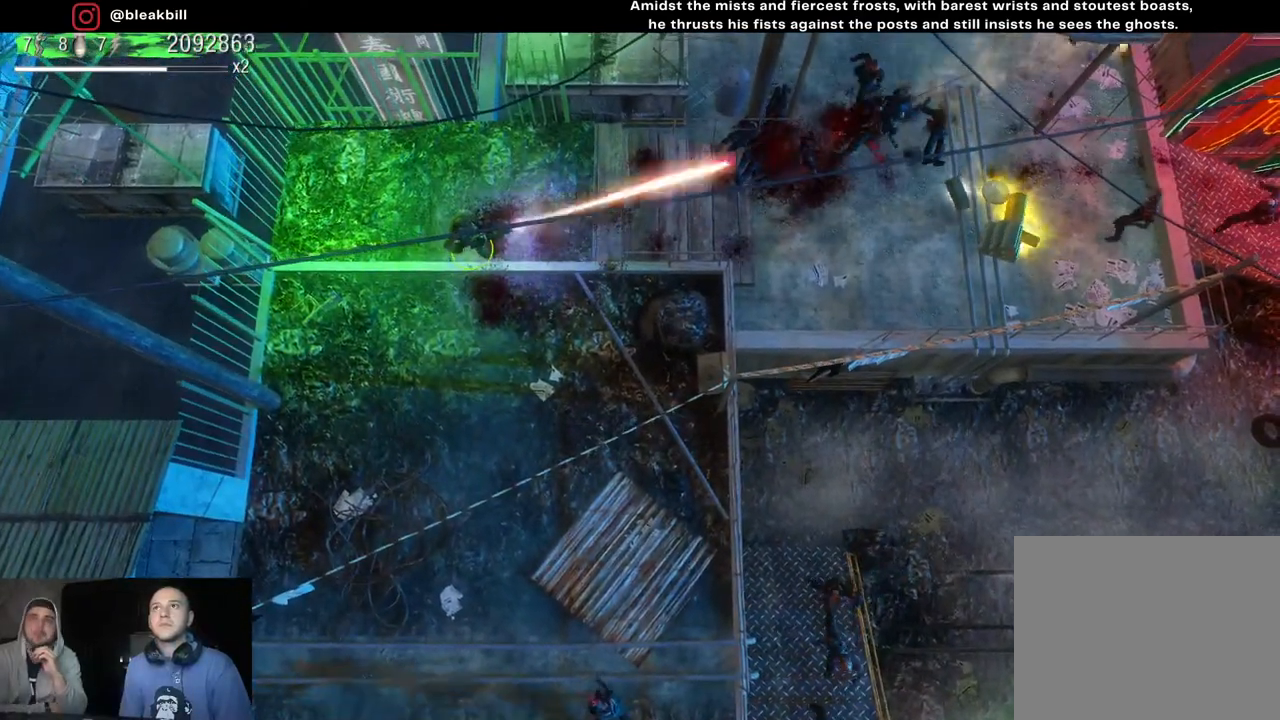
{"buttons": [], "left_stick": "center", "right_stick": "down", "events": [[367, "left_stick", "left"], [383, "right_stick", "down-right"], [500, "left_stick", "center"], [500, "right_stick", "down"]]}
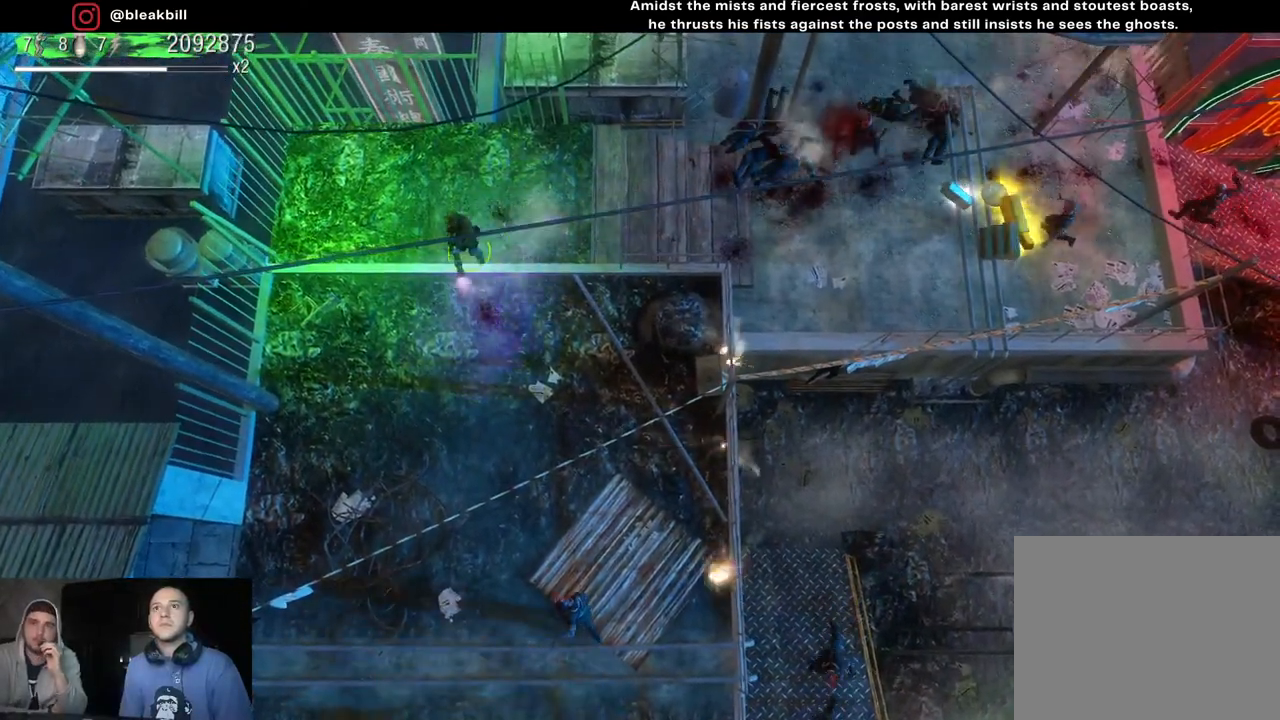
{"buttons": [], "left_stick": "center", "right_stick": "down-right", "events": [[283, "right_stick", "down-right"]]}
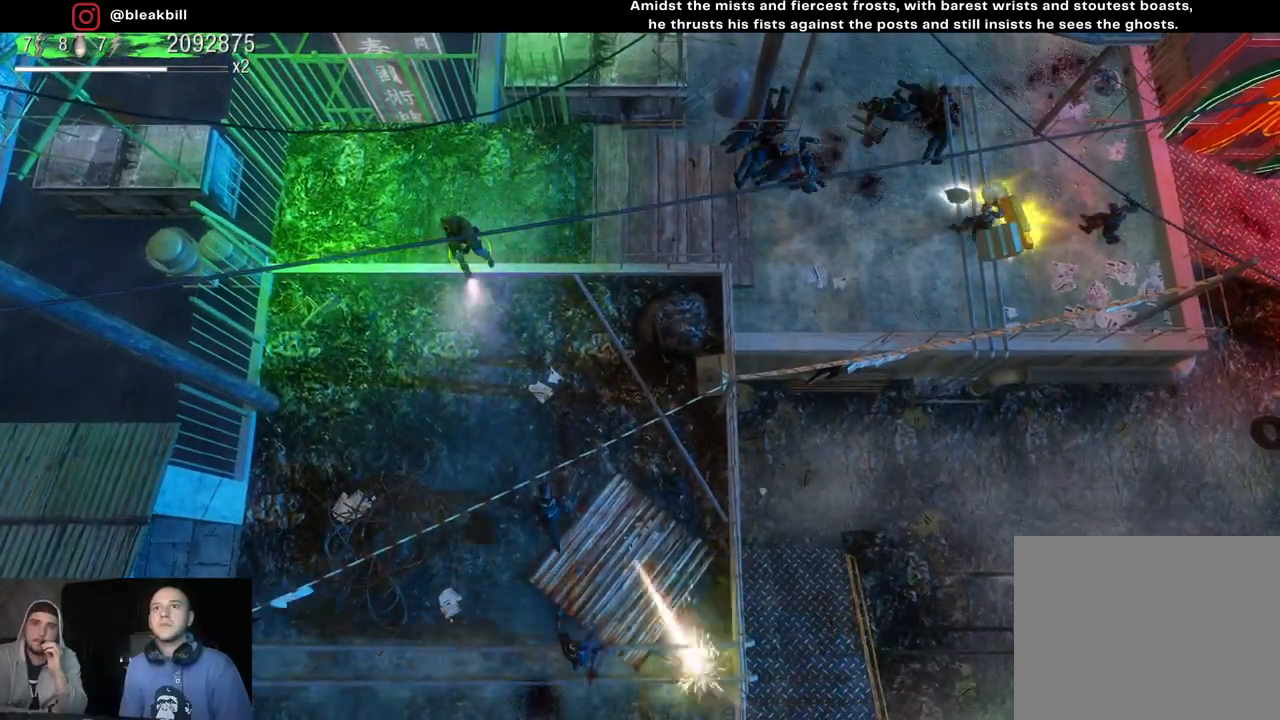
{"buttons": [], "left_stick": "center", "right_stick": "down-right", "events": []}
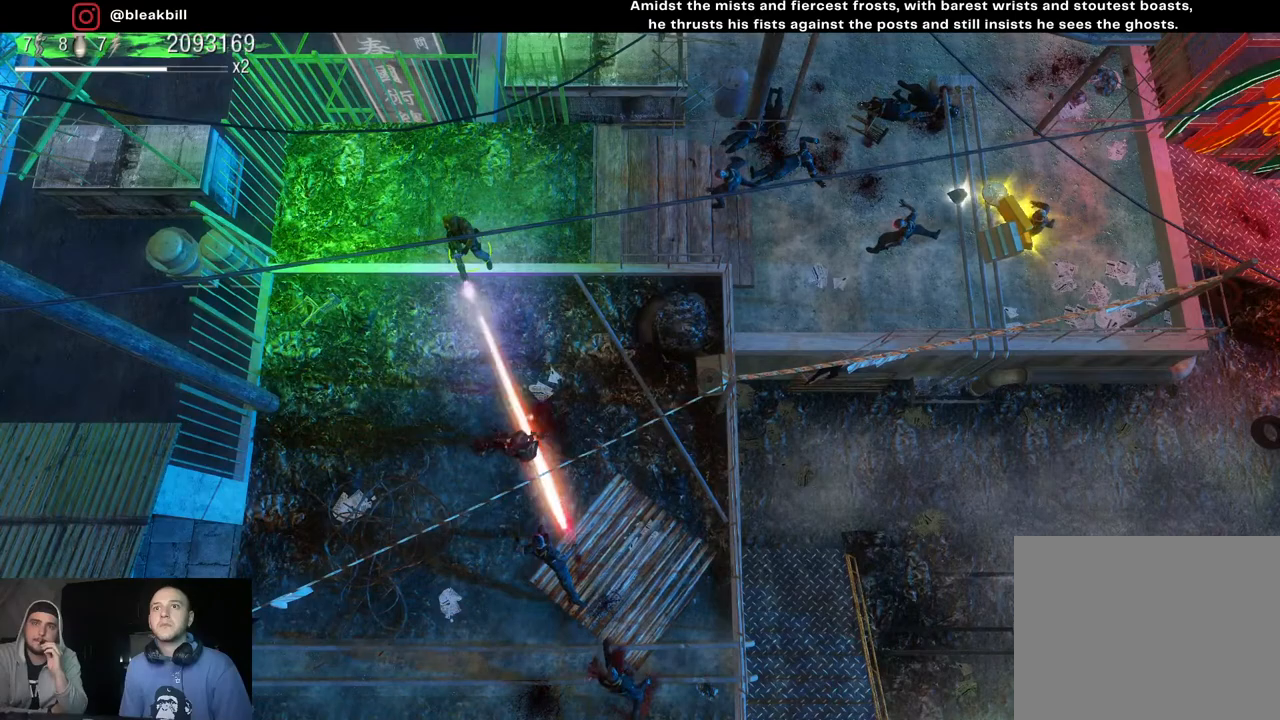
{"buttons": [], "left_stick": "left", "right_stick": "down-right", "events": [[100, "left_stick", "left"], [217, "left_stick", "center"], [433, "left_stick", "left"]]}
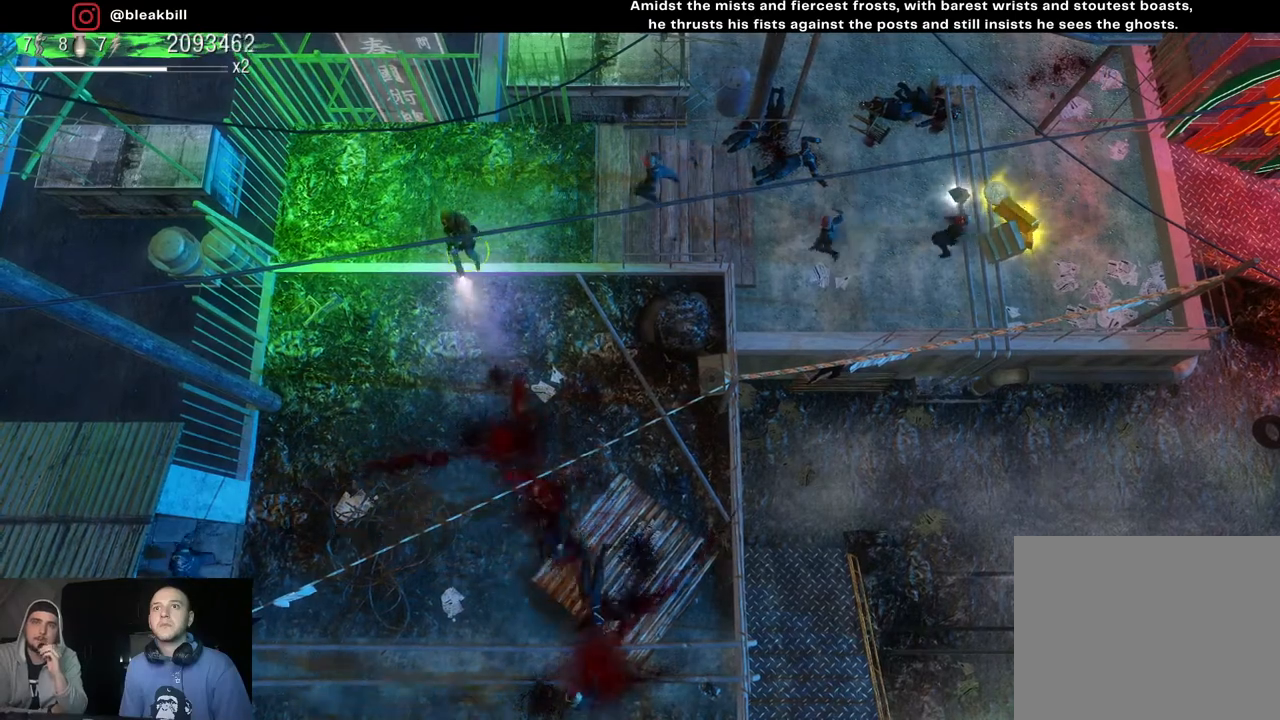
{"buttons": [], "left_stick": "up-left", "right_stick": "right", "events": [[133, "left_stick", "center"], [150, "right_stick", "right"], [350, "left_stick", "left"], [417, "left_stick", "up-left"]]}